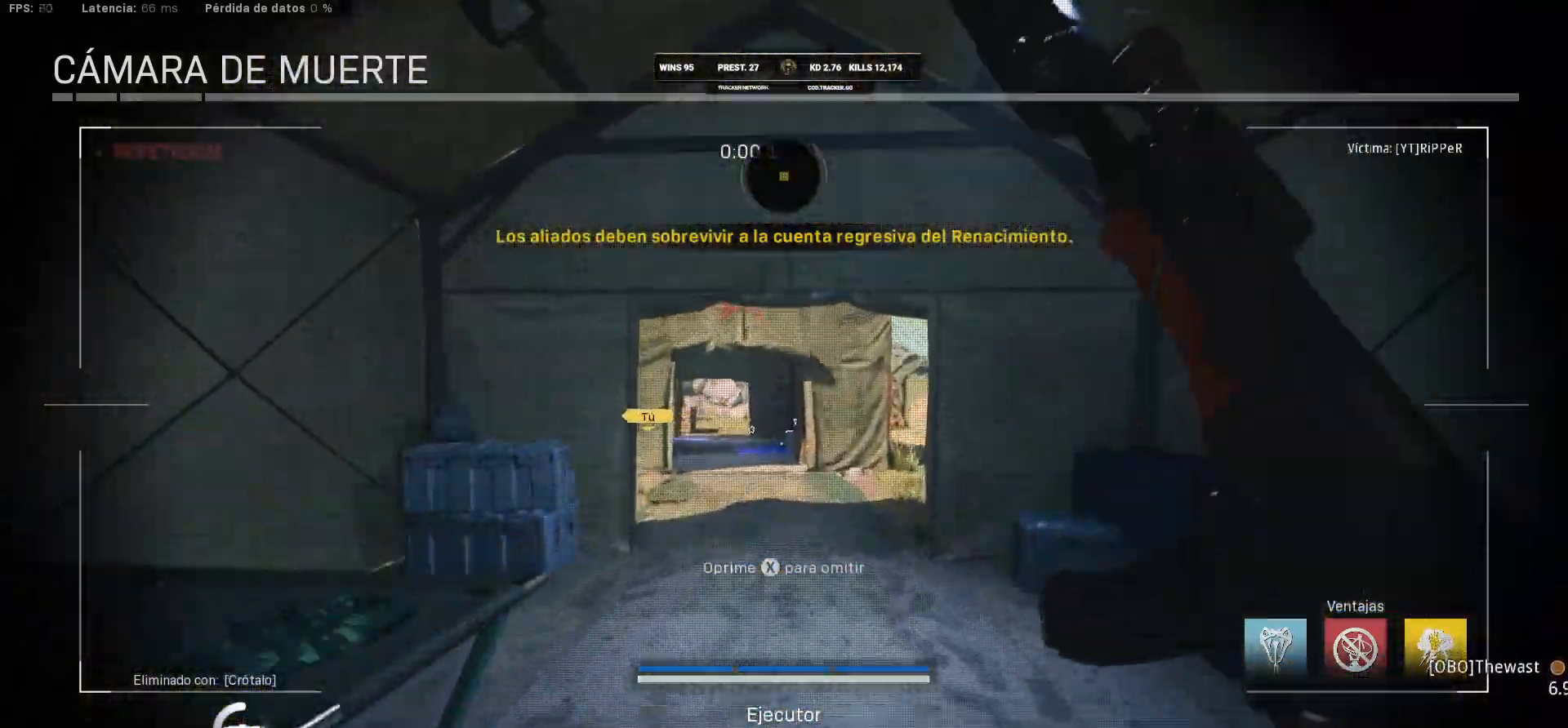
Gameplay with a controller (PlayStation layout); each line is a JSON object with the inputs held at the frame after it. "events" lists button and stick changes between this image and that frame as [ms after this image, input, new state], when the widget could be followed in between.
{"buttons": [], "left_stick": "center", "right_stick": "center", "events": [[50, "SQUARE", "down"], [300, "SQUARE", "up"]]}
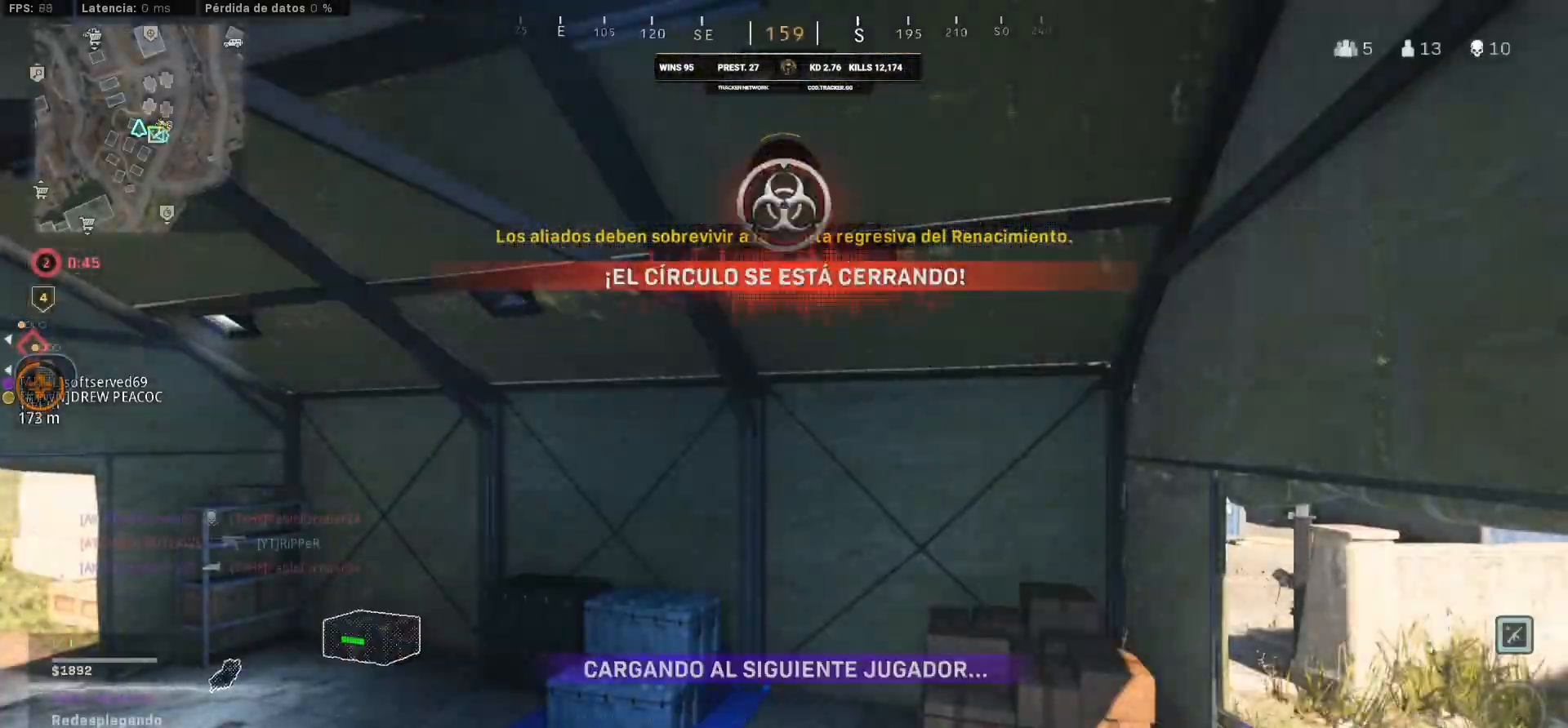
{"buttons": [], "left_stick": "center", "right_stick": "center", "events": [[250, "R1", "down"], [333, "R1", "up"]]}
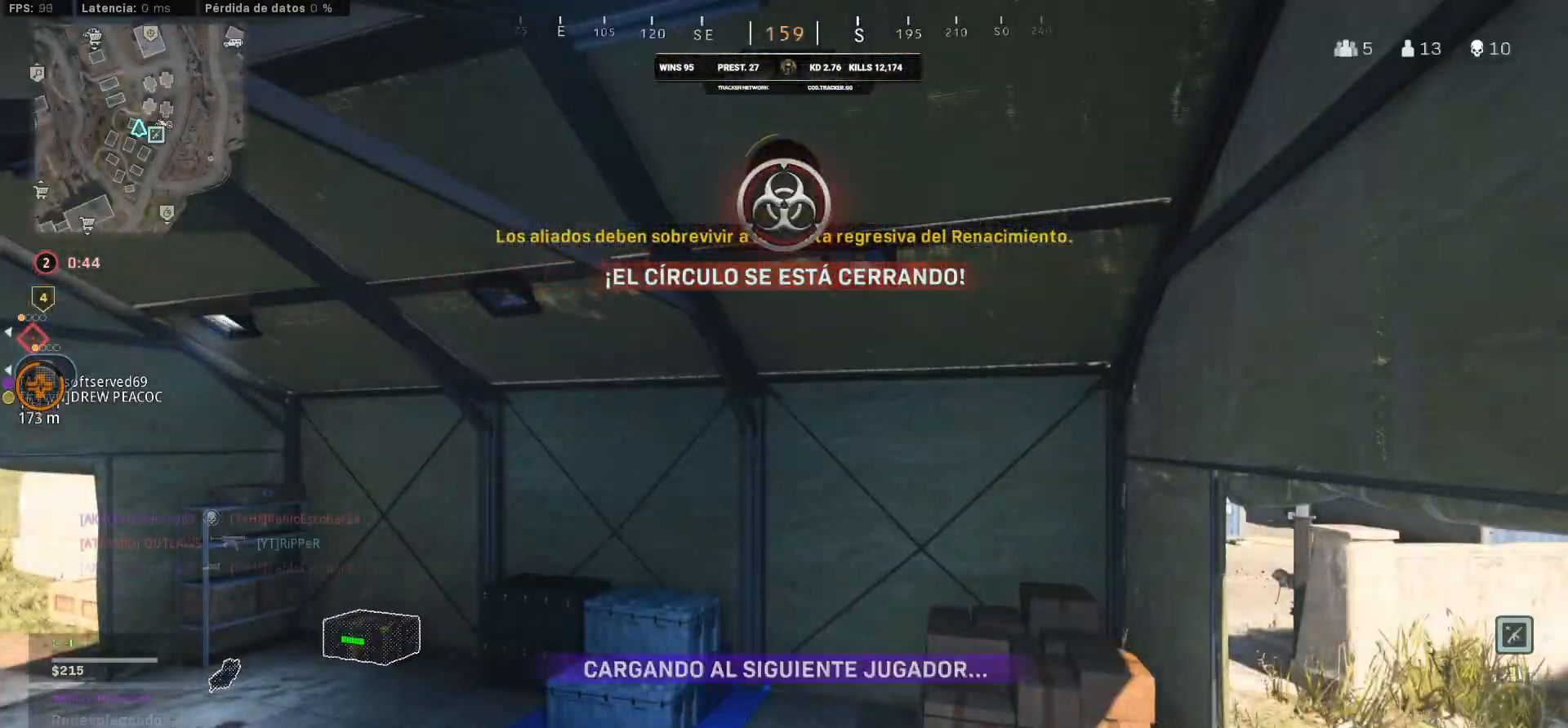
{"buttons": [], "left_stick": "center", "right_stick": "center", "events": []}
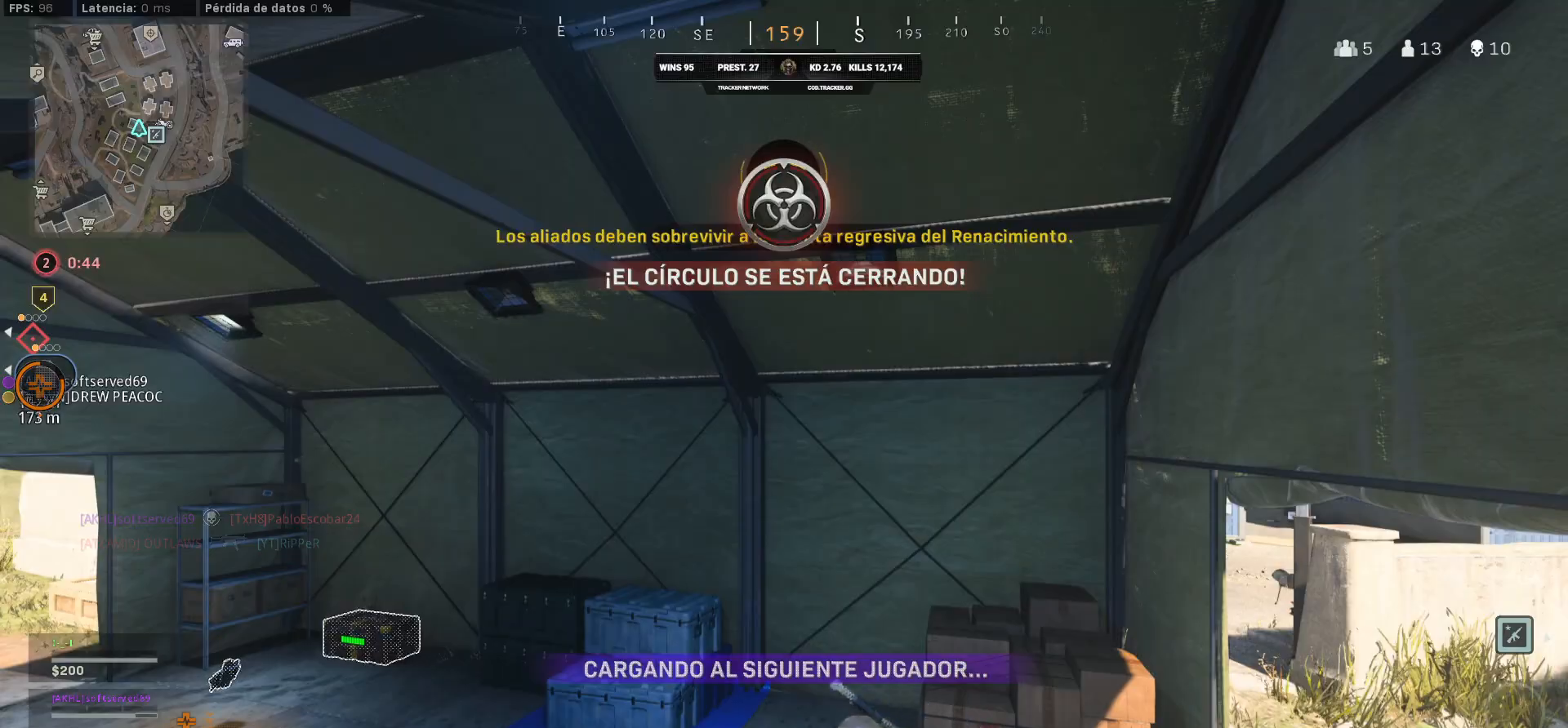
{"buttons": [], "left_stick": "up-left", "right_stick": "down-right", "events": [[300, "left_stick", "up-left"], [500, "right_stick", "down-right"]]}
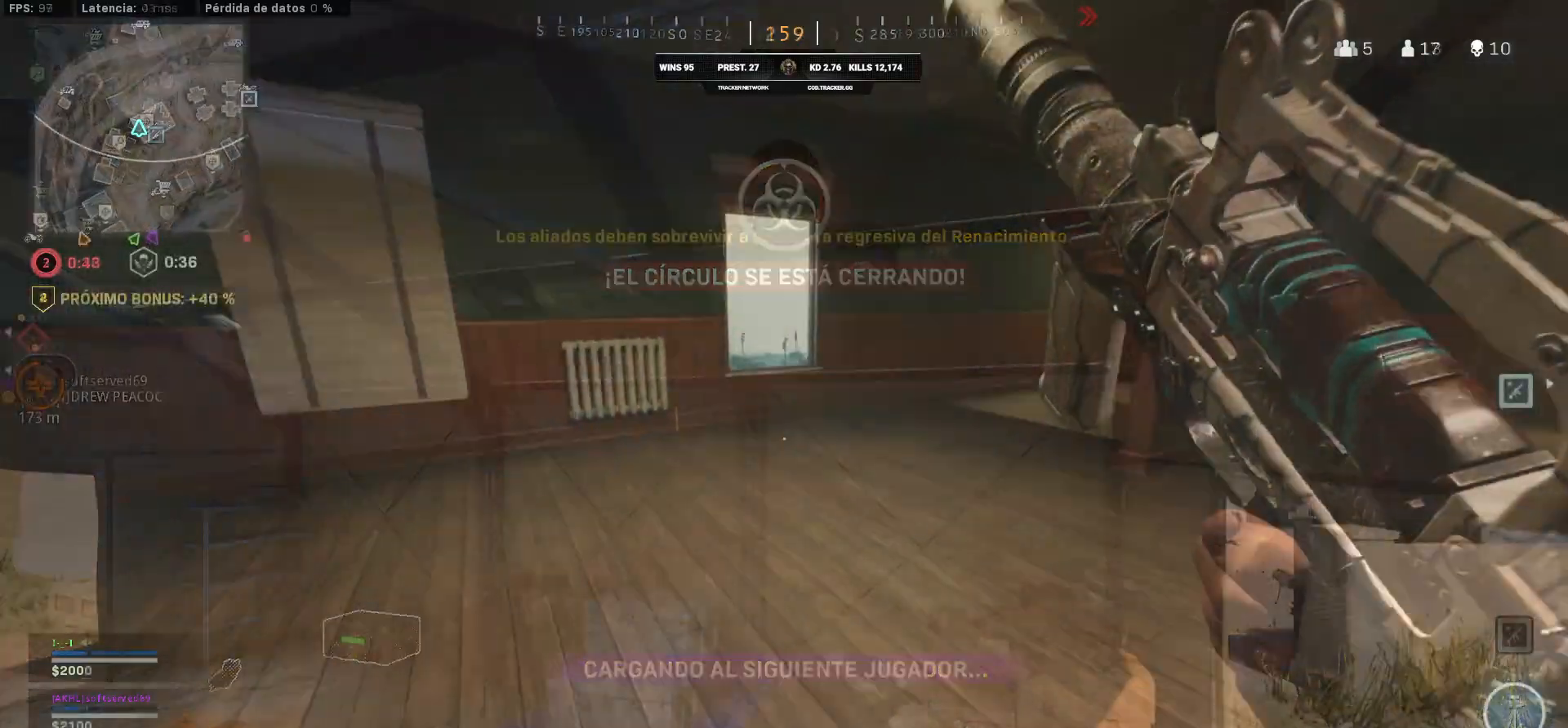
{"buttons": [], "left_stick": "up-left", "right_stick": "center", "events": [[267, "right_stick", "center"]]}
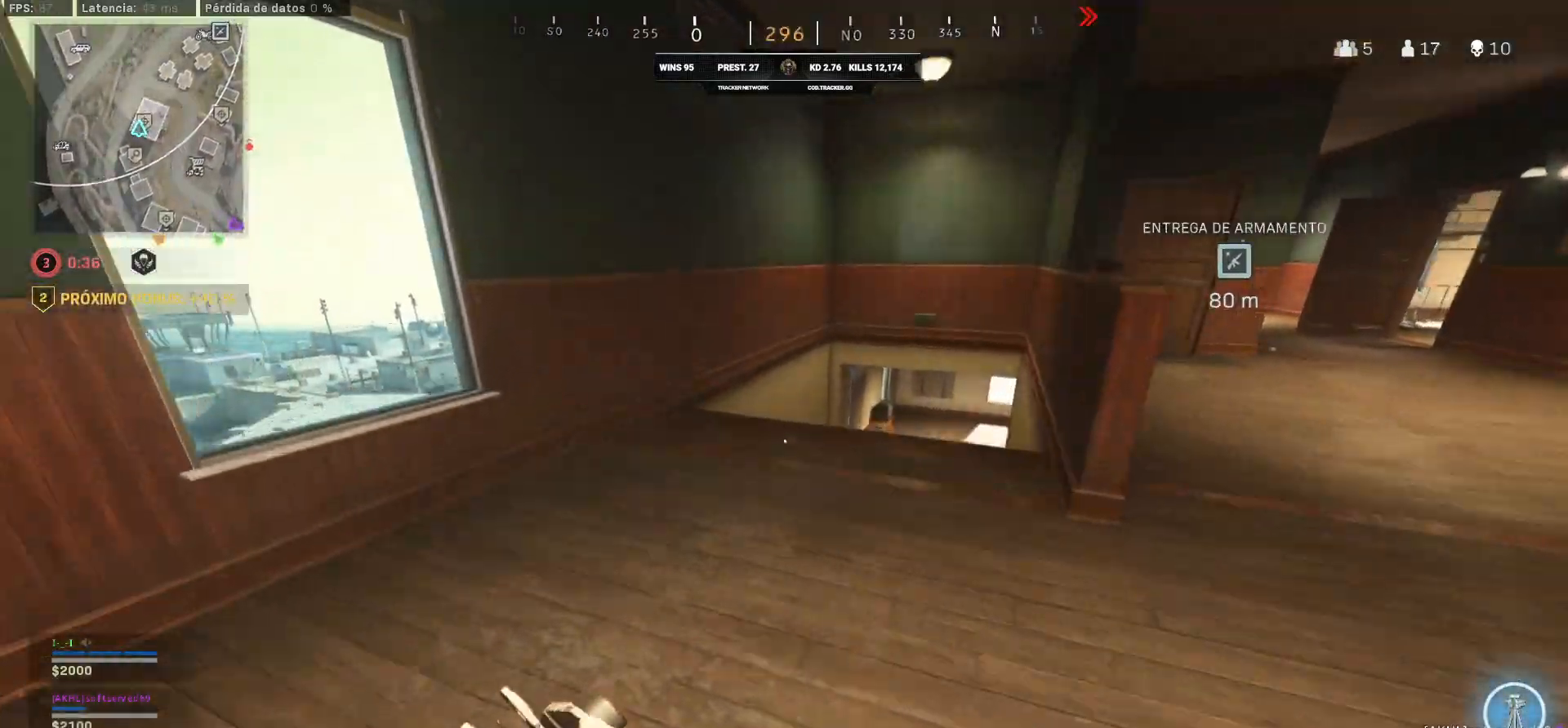
{"buttons": [], "left_stick": "up", "right_stick": "center", "events": [[167, "right_stick", "right"], [367, "SELECT", "down"], [500, "SELECT", "up"], [500, "left_stick", "up"], [500, "right_stick", "center"]]}
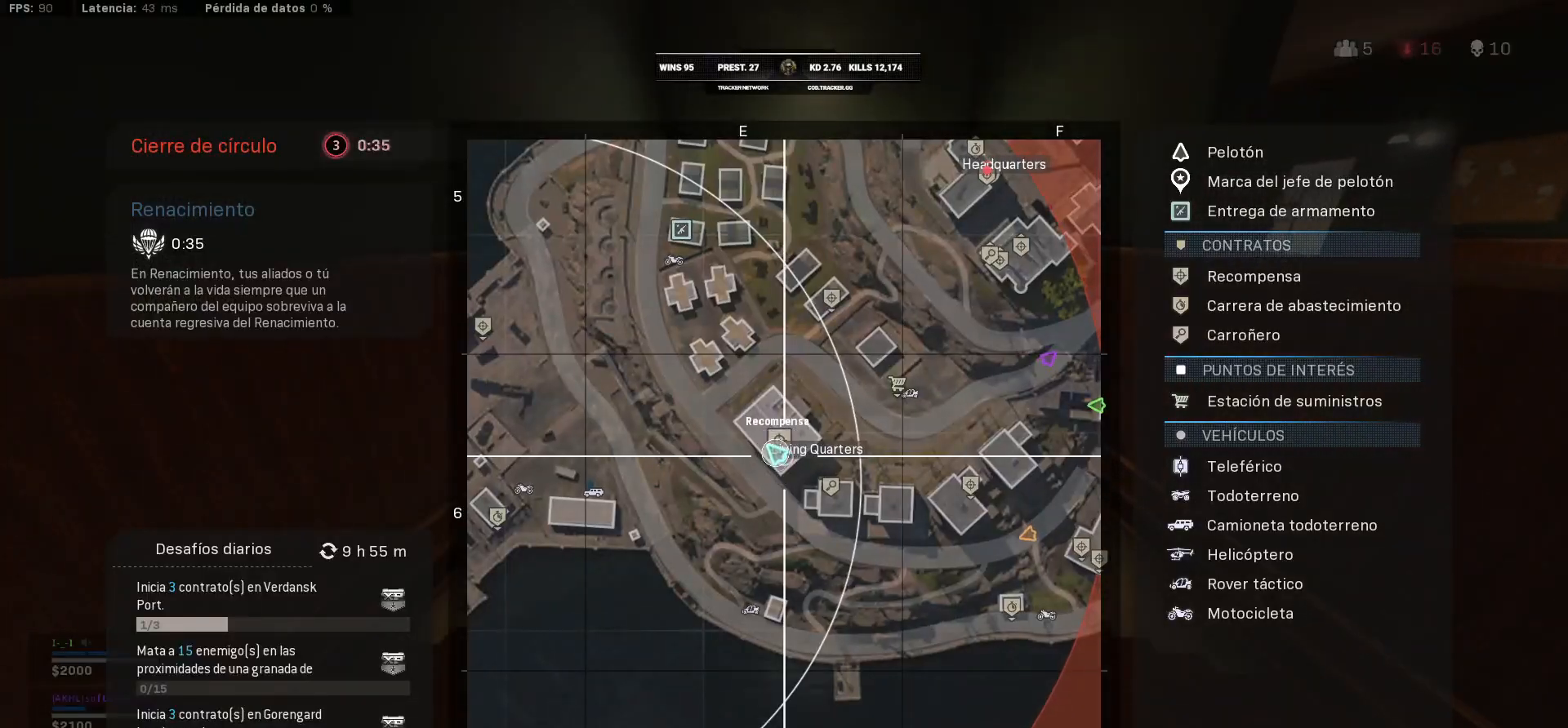
{"buttons": ["START"], "left_stick": "center", "right_stick": "center", "events": [[183, "left_stick", "center"], [467, "START", "down"]]}
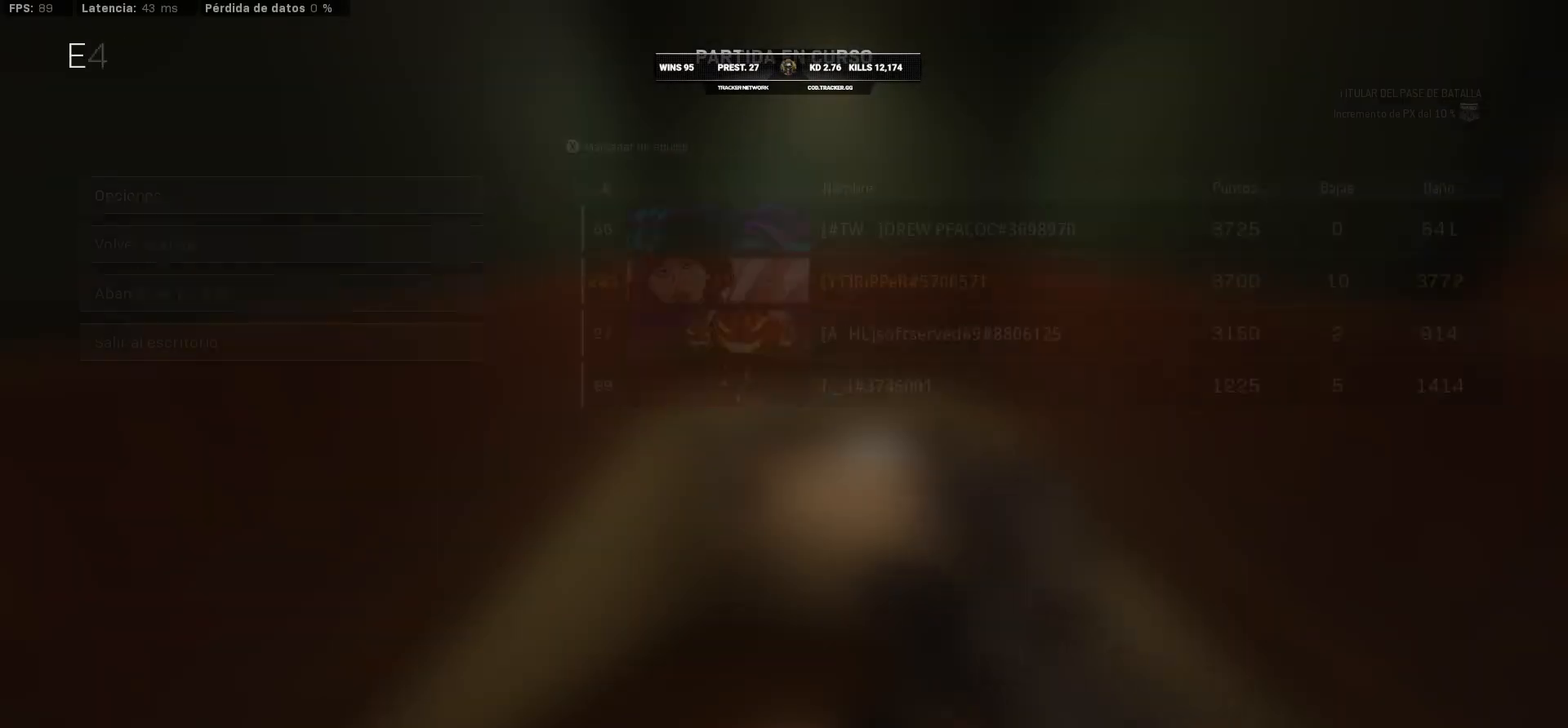
{"buttons": [], "left_stick": "center", "right_stick": "center", "events": [[233, "START", "up"]]}
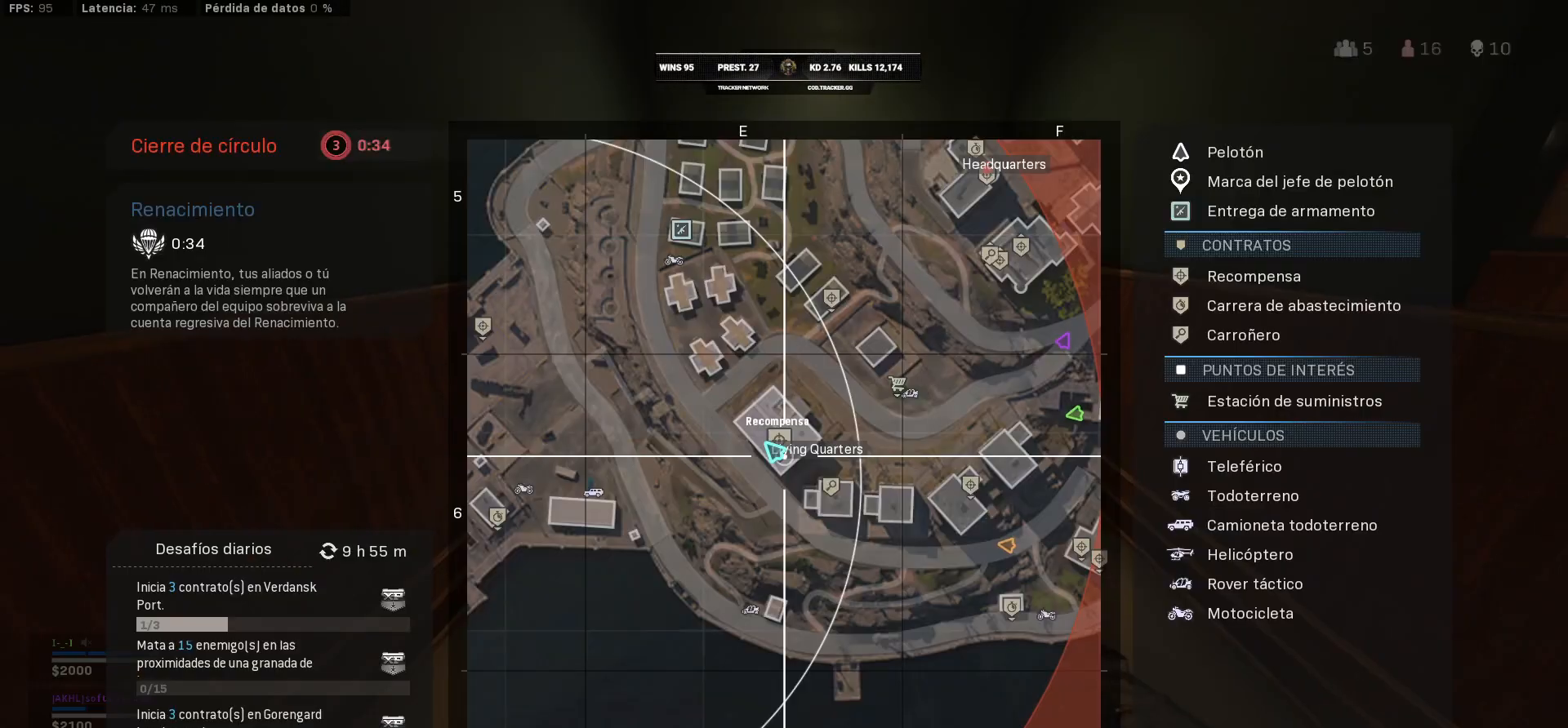
{"buttons": ["START"], "left_stick": "center", "right_stick": "center", "events": [[133, "CIRCLE", "down"], [133, "left_stick", "up"], [383, "CIRCLE", "up"], [400, "START", "down"], [400, "left_stick", "center"]]}
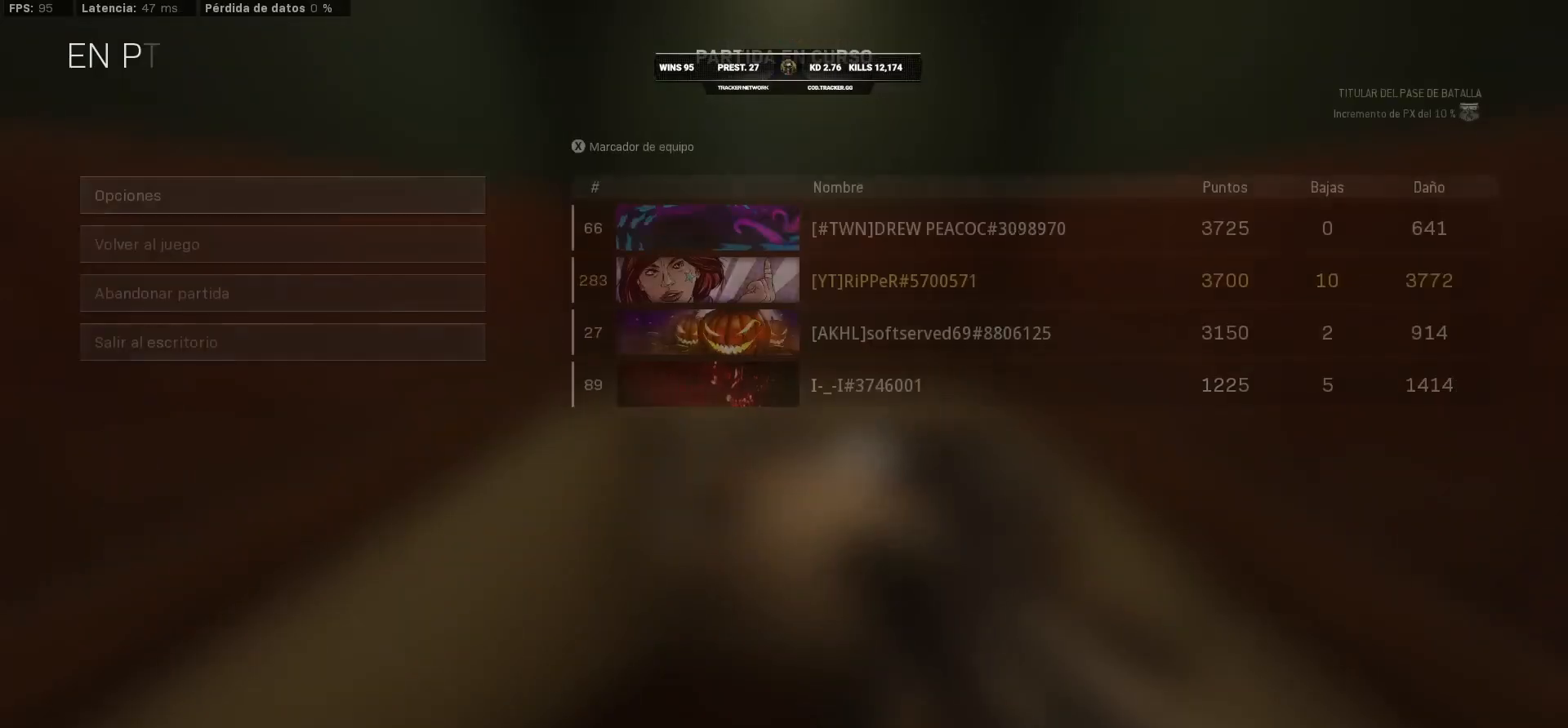
{"buttons": [], "left_stick": "center", "right_stick": "center", "events": [[117, "START", "up"]]}
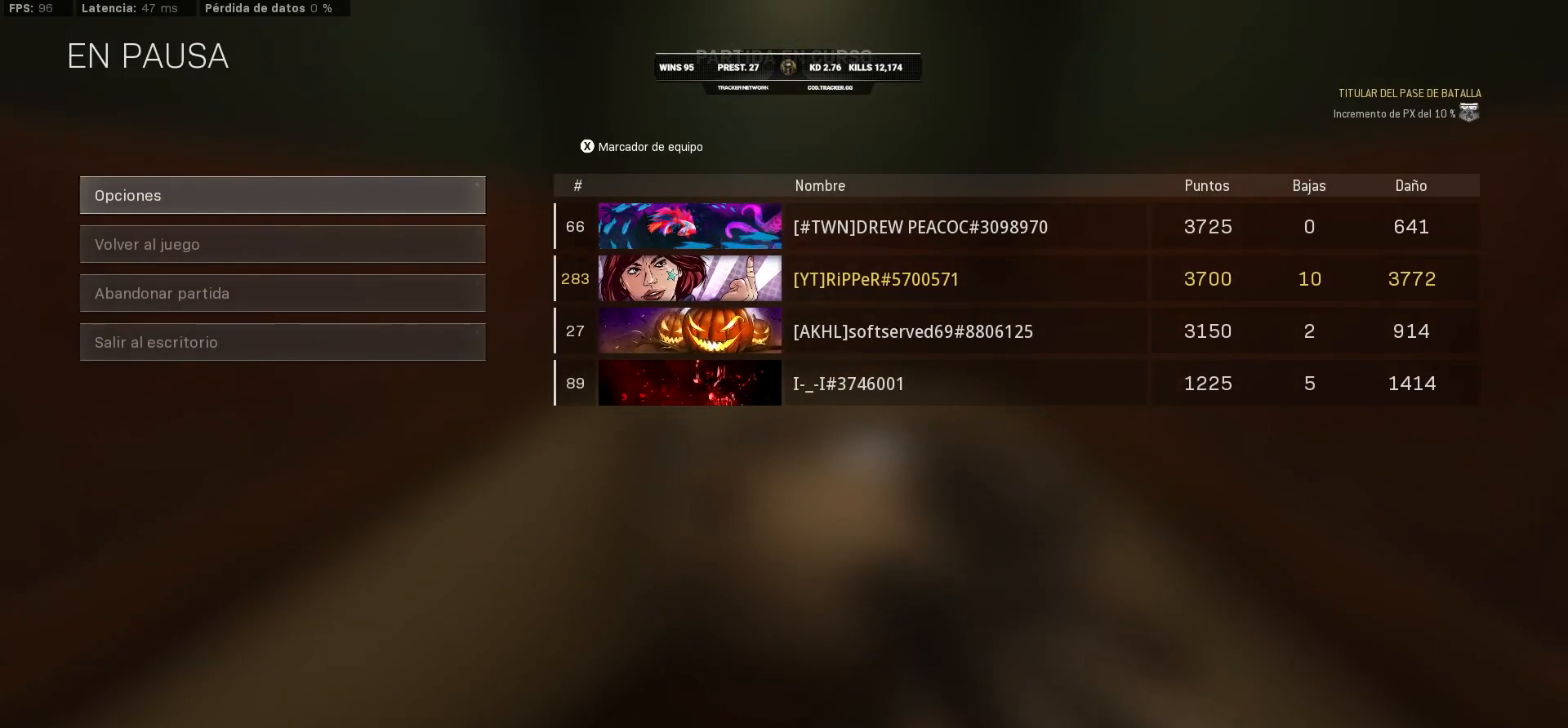
{"buttons": [], "left_stick": "center", "right_stick": "center", "events": []}
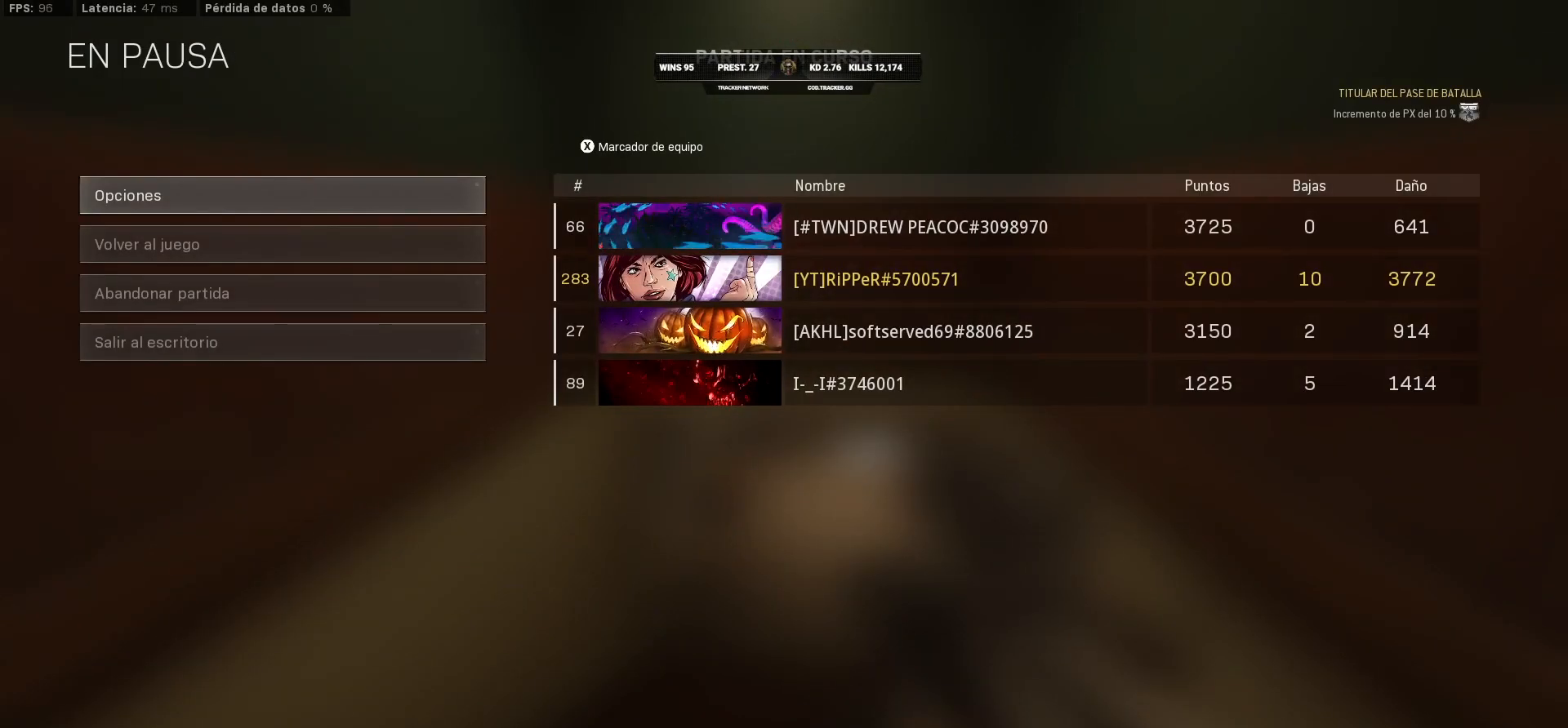
{"buttons": ["CIRCLE"], "left_stick": "up", "right_stick": "center", "events": [[300, "CIRCLE", "down"], [300, "left_stick", "up"]]}
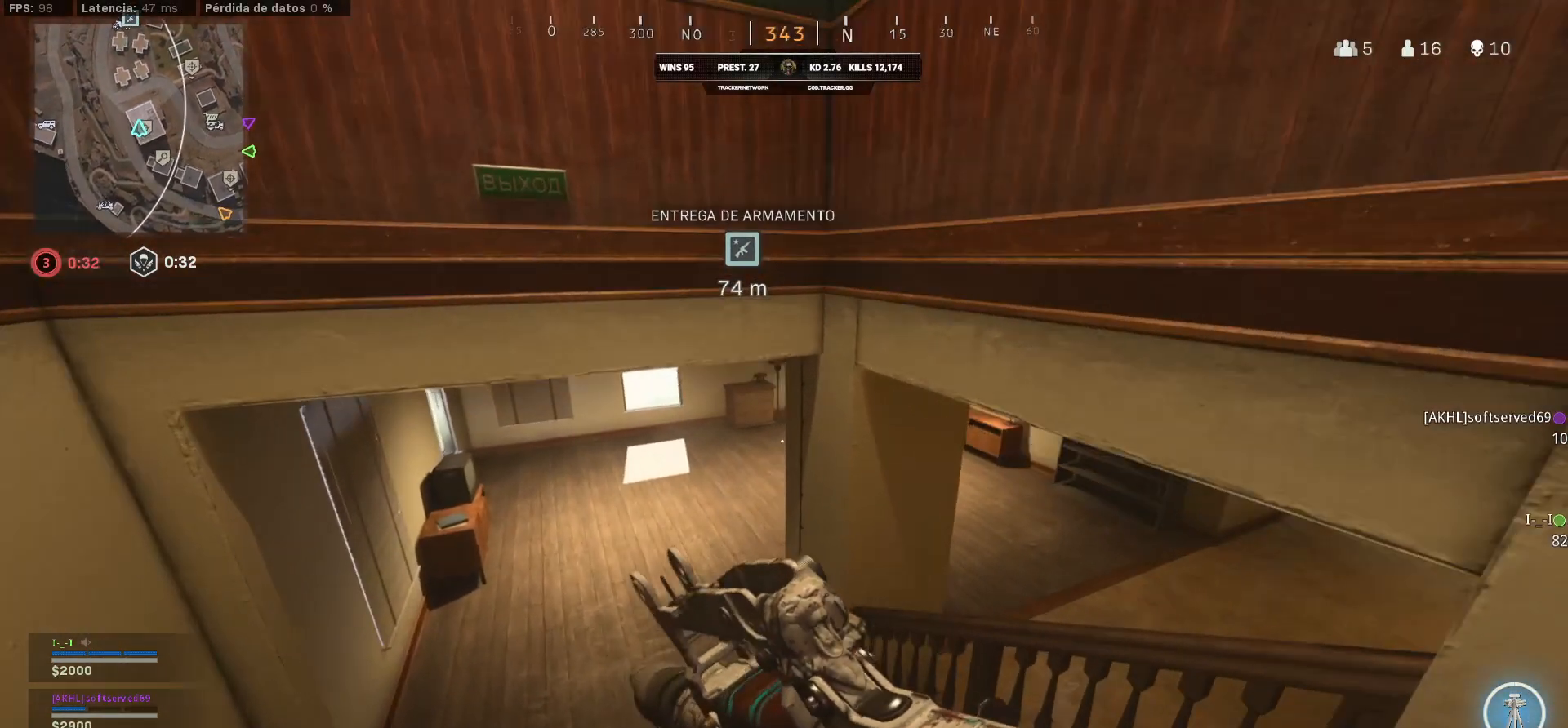
{"buttons": ["L3"], "left_stick": "up", "right_stick": "center", "events": [[383, "CIRCLE", "up"], [450, "L3", "down"]]}
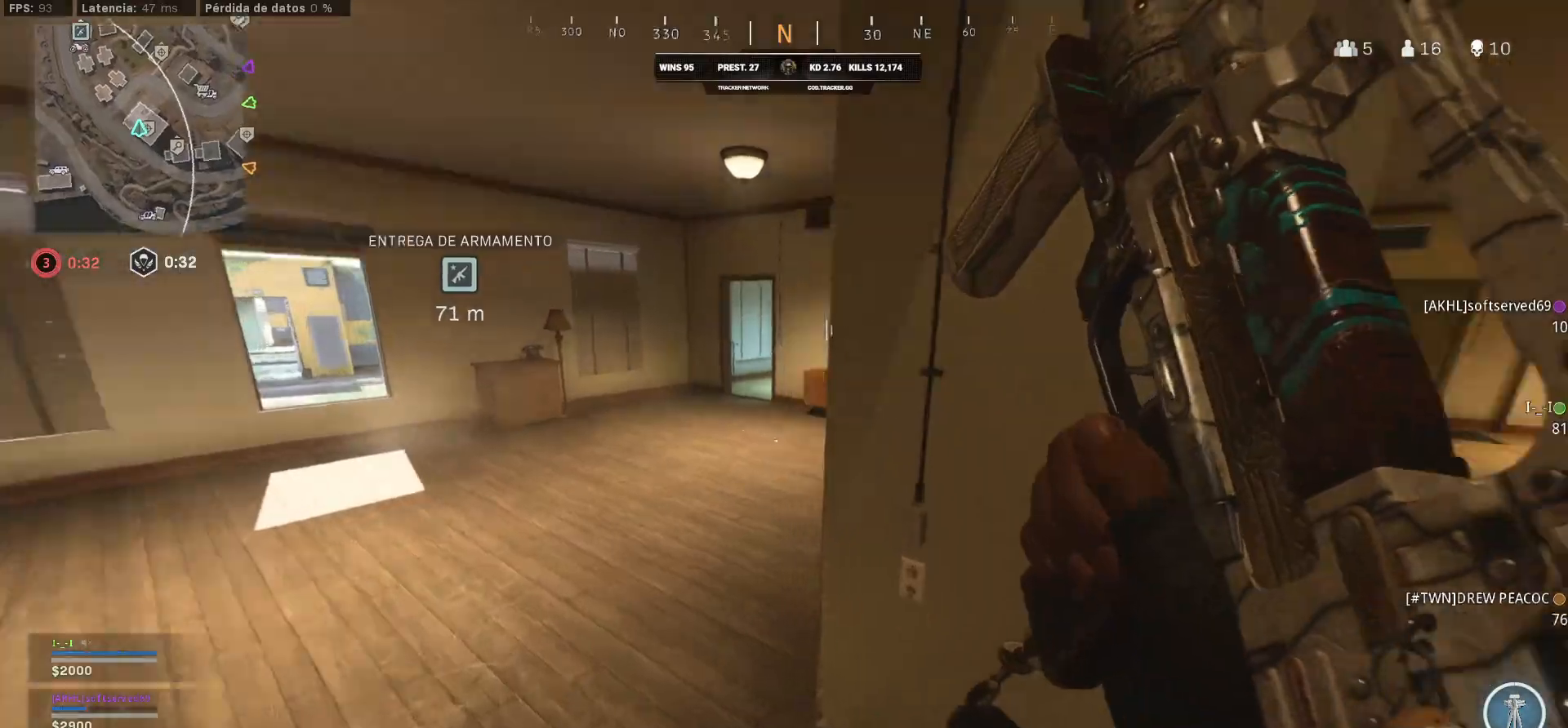
{"buttons": [], "left_stick": "up", "right_stick": "right", "events": [[217, "L3", "up"], [283, "right_stick", "right"]]}
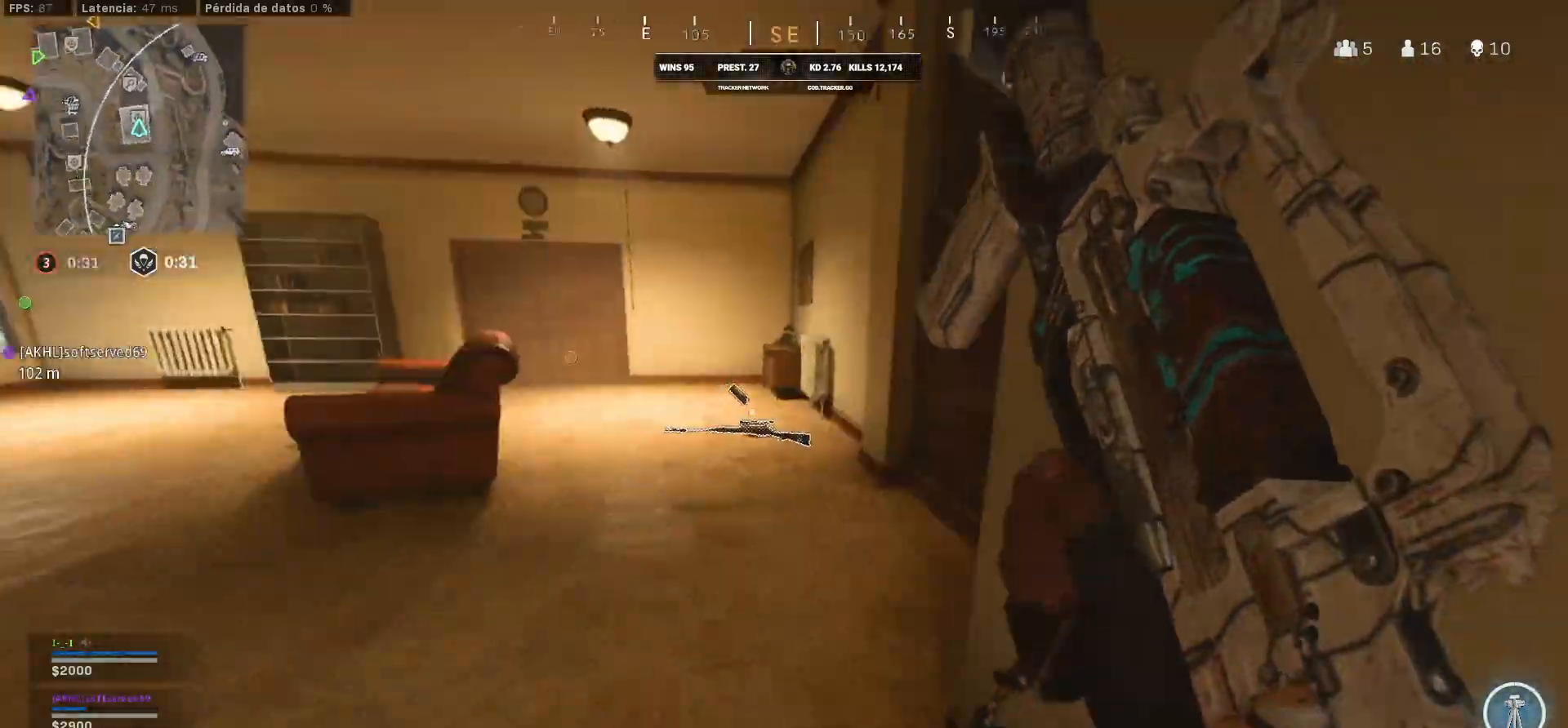
{"buttons": [], "left_stick": "up", "right_stick": "center", "events": [[450, "SQUARE", "down"], [467, "SQUARE", "up"], [467, "right_stick", "center"]]}
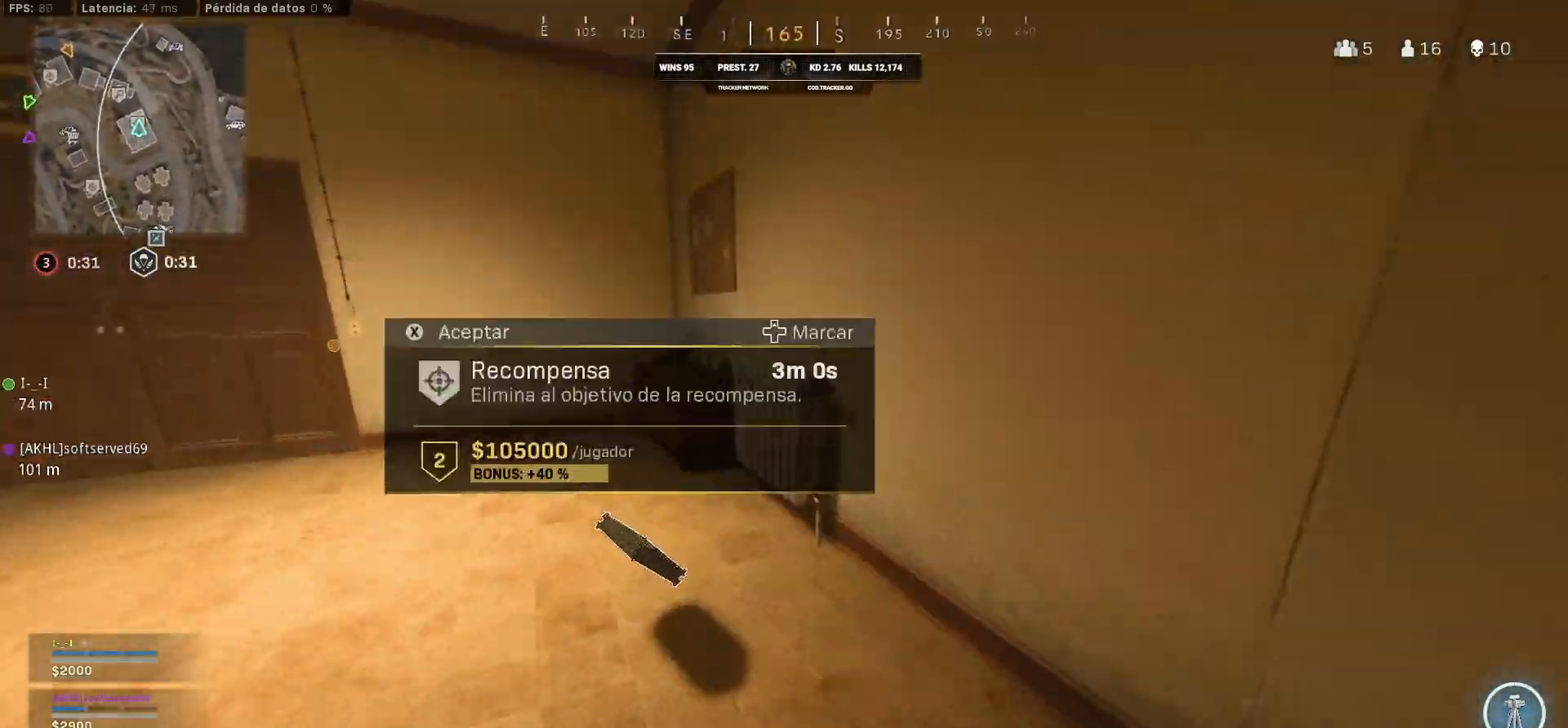
{"buttons": [], "left_stick": "down-right", "right_stick": "left", "events": [[83, "SQUARE", "down"], [83, "left_stick", "right"], [167, "SQUARE", "up"], [167, "right_stick", "left"], [217, "left_stick", "down-right"]]}
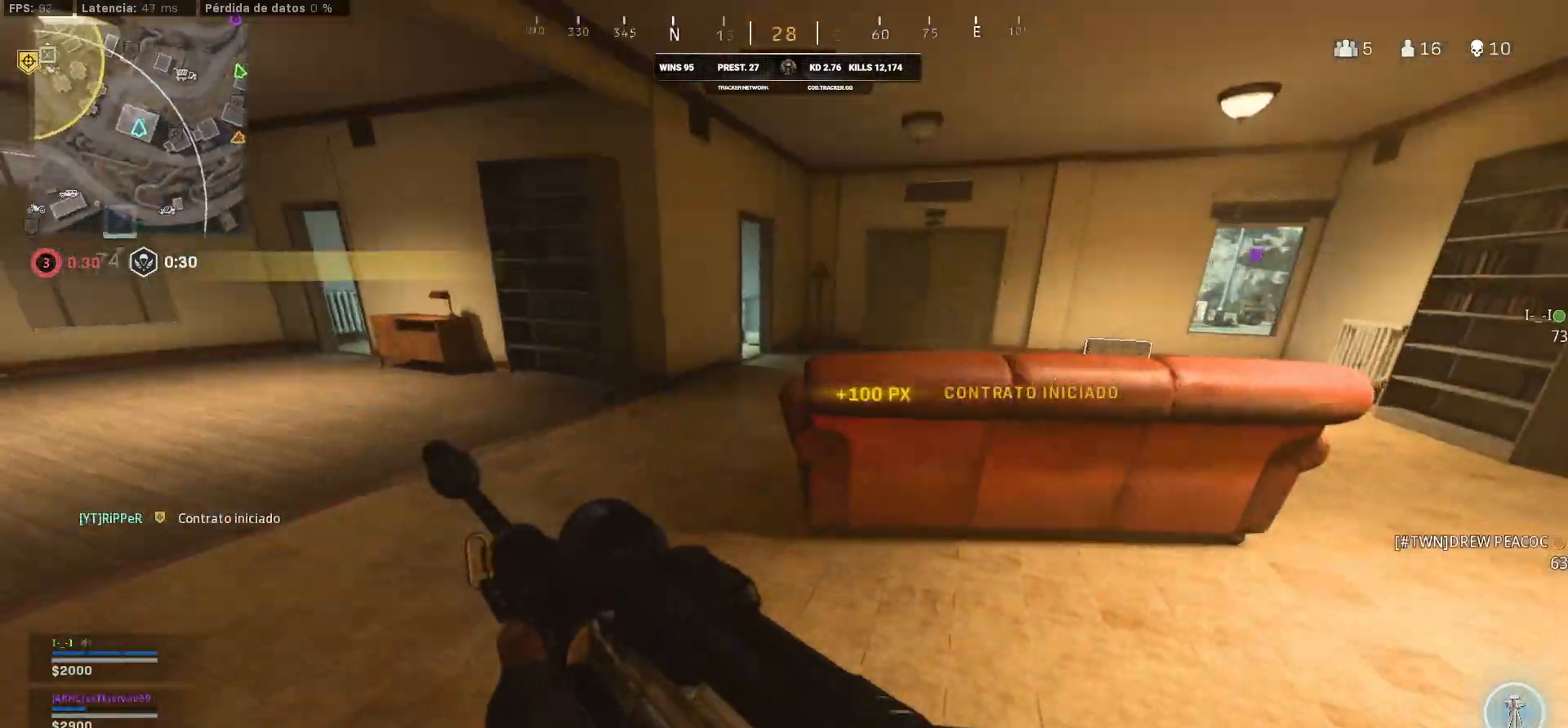
{"buttons": ["L1"], "left_stick": "down-right", "right_stick": "down-left", "events": [[67, "right_stick", "down-left"], [483, "L1", "down"]]}
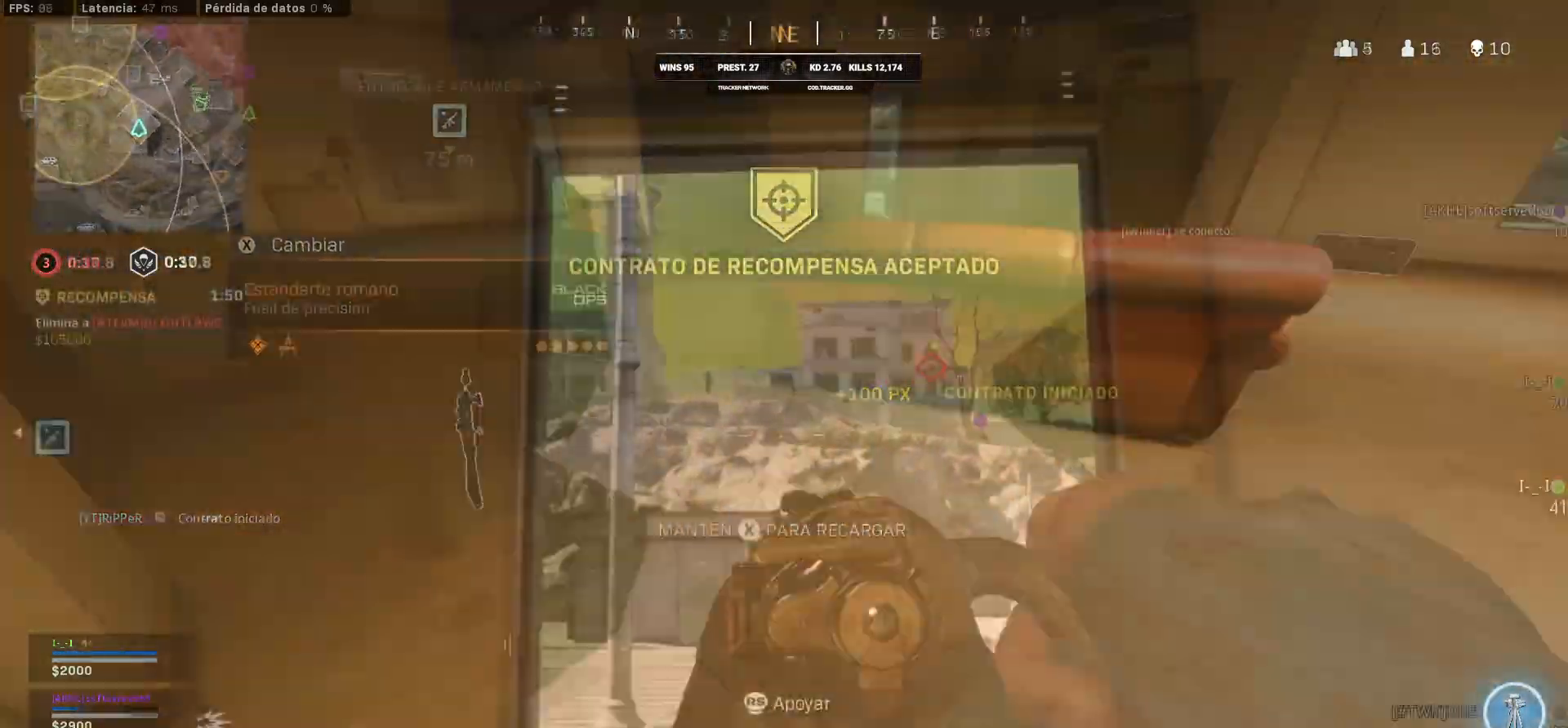
{"buttons": [], "left_stick": "up-left", "right_stick": "center", "events": [[33, "left_stick", "right"], [67, "right_stick", "center"], [383, "L1", "up"], [383, "left_stick", "up-left"], [383, "right_stick", "down-left"], [417, "L3", "down"], [500, "L3", "up"], [500, "right_stick", "center"]]}
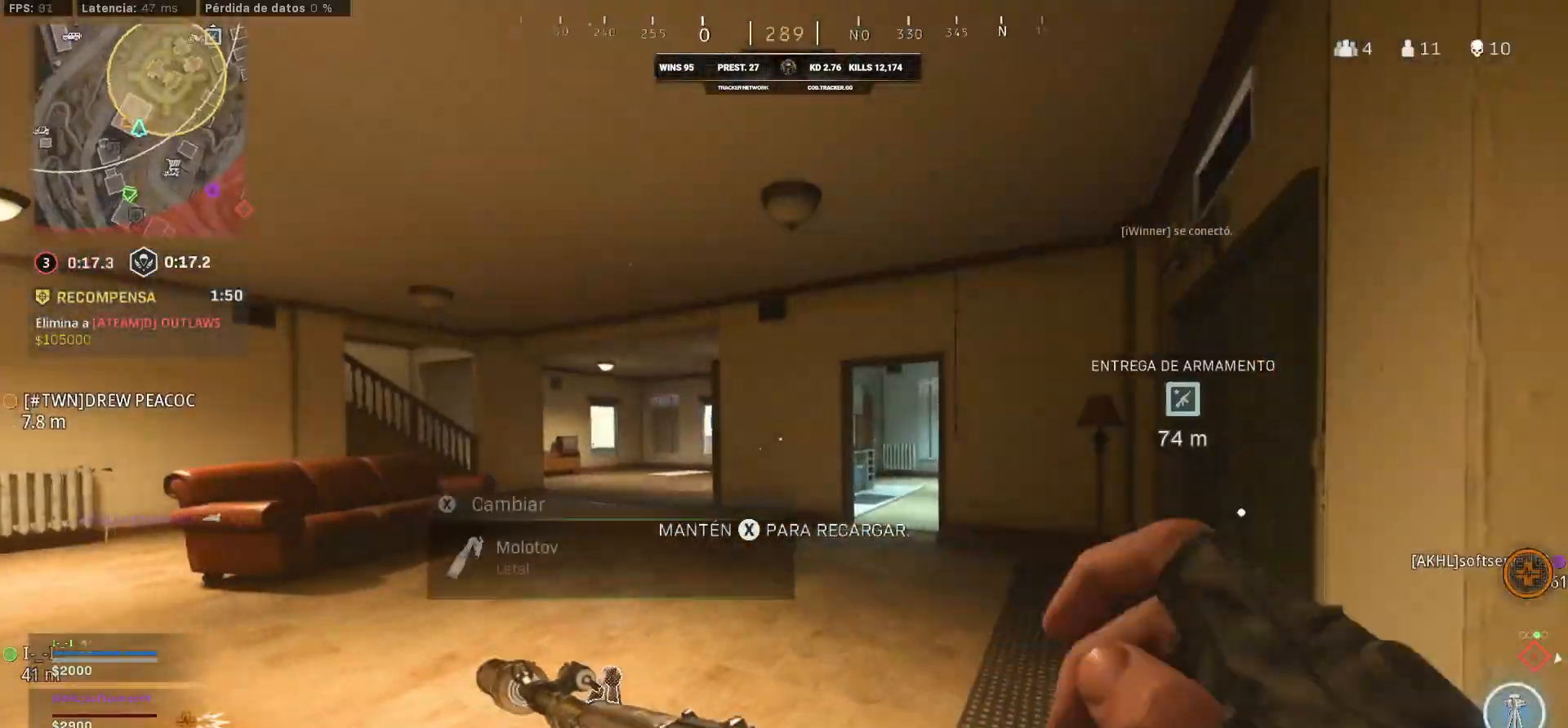
{"buttons": ["CIRCLE"], "left_stick": "up", "right_stick": "left", "events": [[17, "left_stick", "up"], [33, "right_stick", "left"], [400, "CIRCLE", "down"]]}
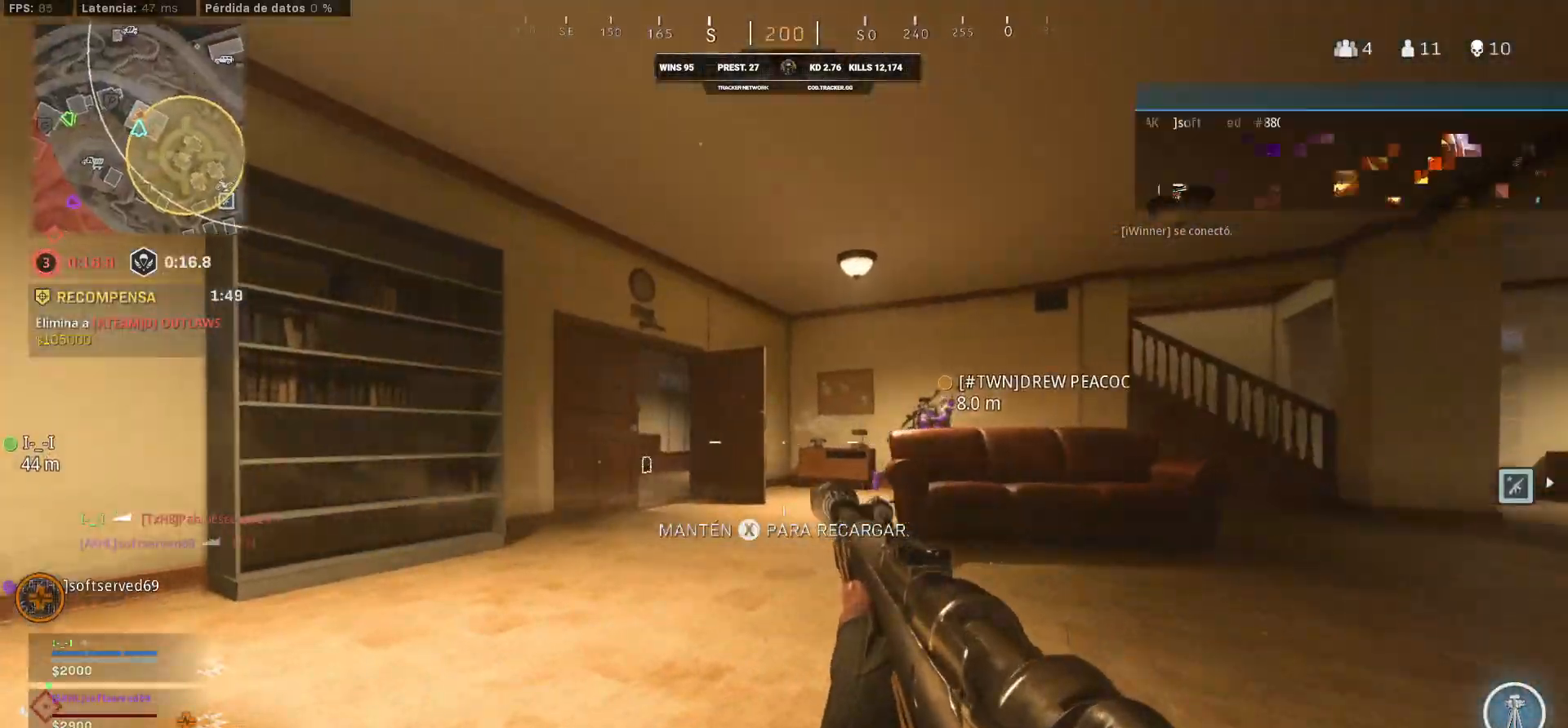
{"buttons": [], "left_stick": "up-right", "right_stick": "left", "events": [[333, "CIRCLE", "up"], [350, "L3", "down"], [350, "left_stick", "up-left"], [483, "L3", "up"], [483, "left_stick", "up-right"]]}
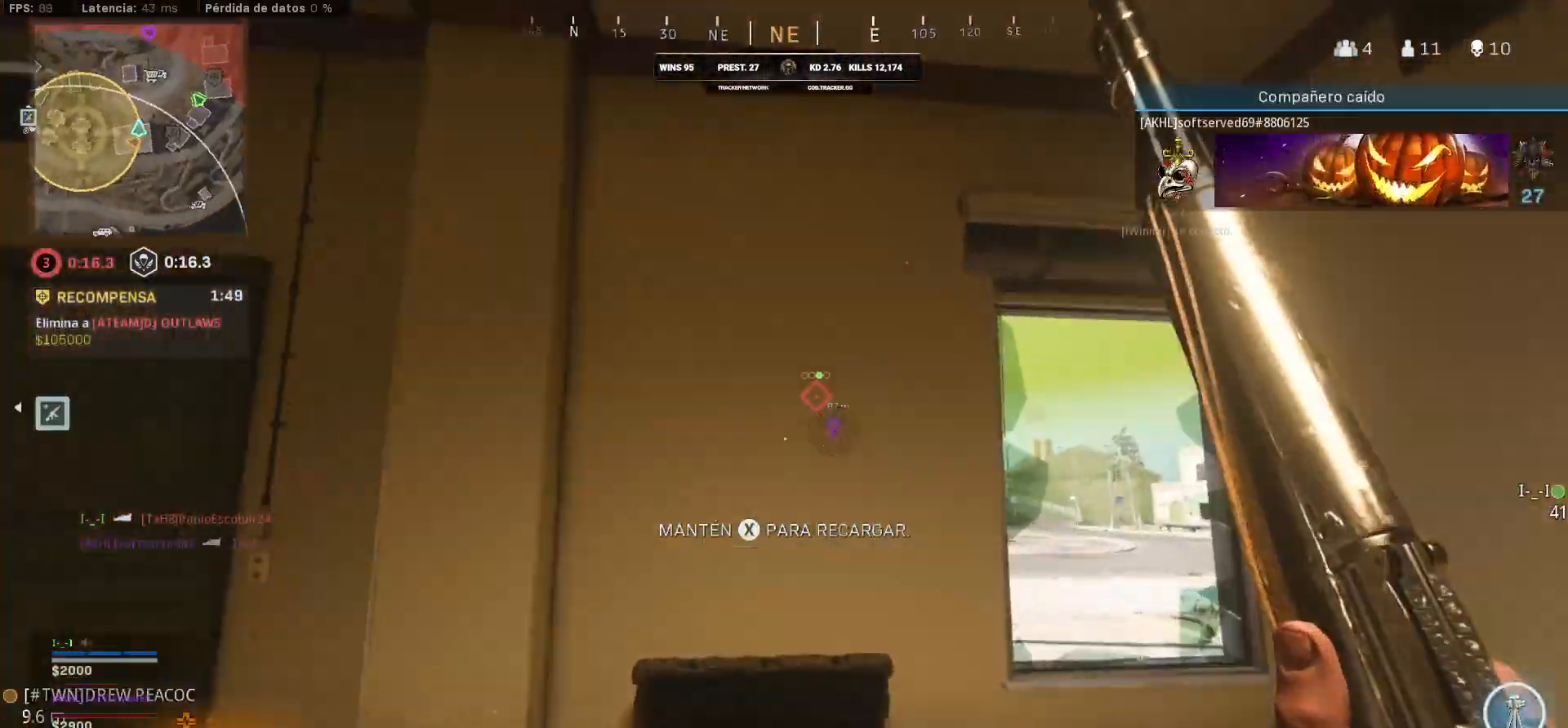
{"buttons": ["L1"], "left_stick": "up-right", "right_stick": "center", "events": [[67, "right_stick", "center"], [150, "right_stick", "right"], [500, "L1", "down"], [500, "right_stick", "center"]]}
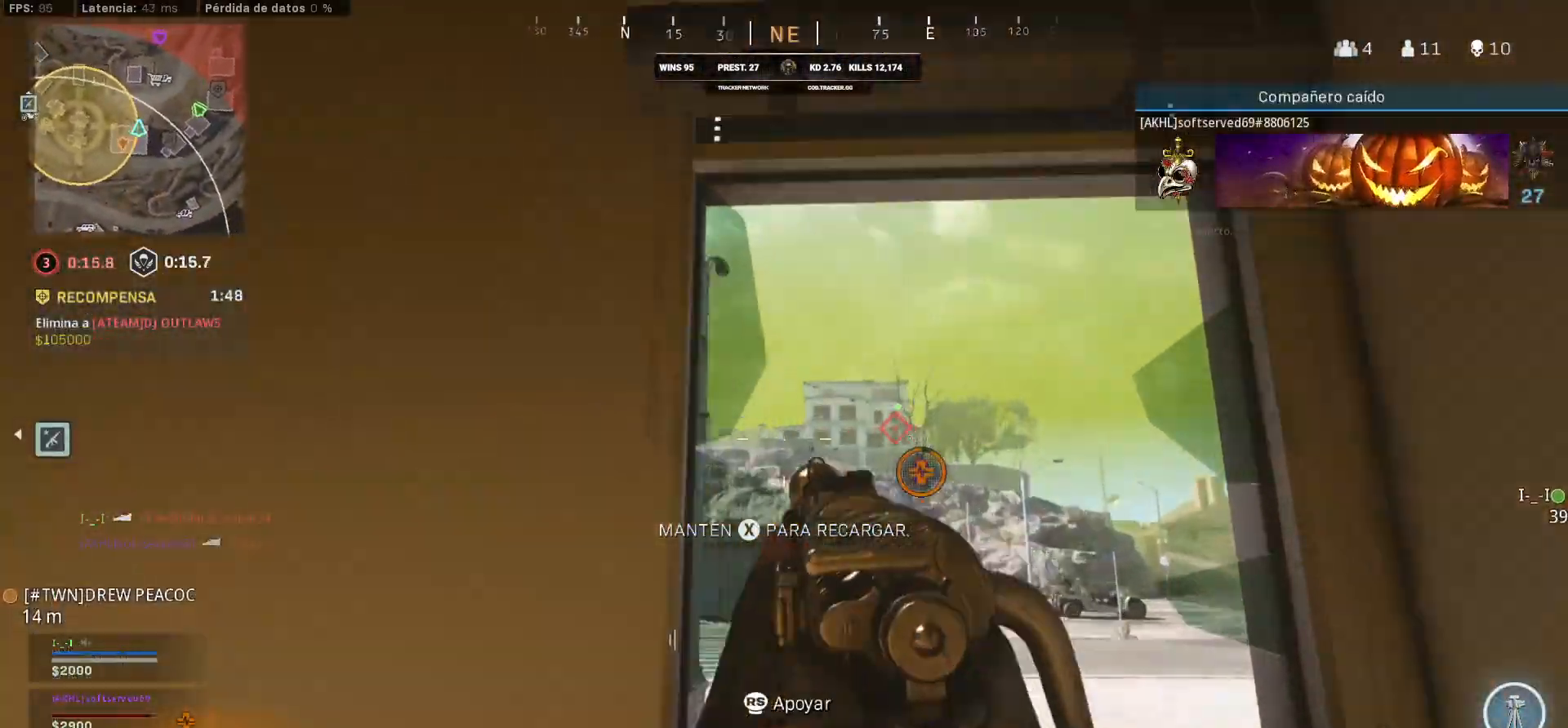
{"buttons": ["L1"], "left_stick": "left", "right_stick": "center", "events": [[350, "left_stick", "center"], [350, "right_stick", "down-right"], [417, "left_stick", "left"], [500, "right_stick", "center"]]}
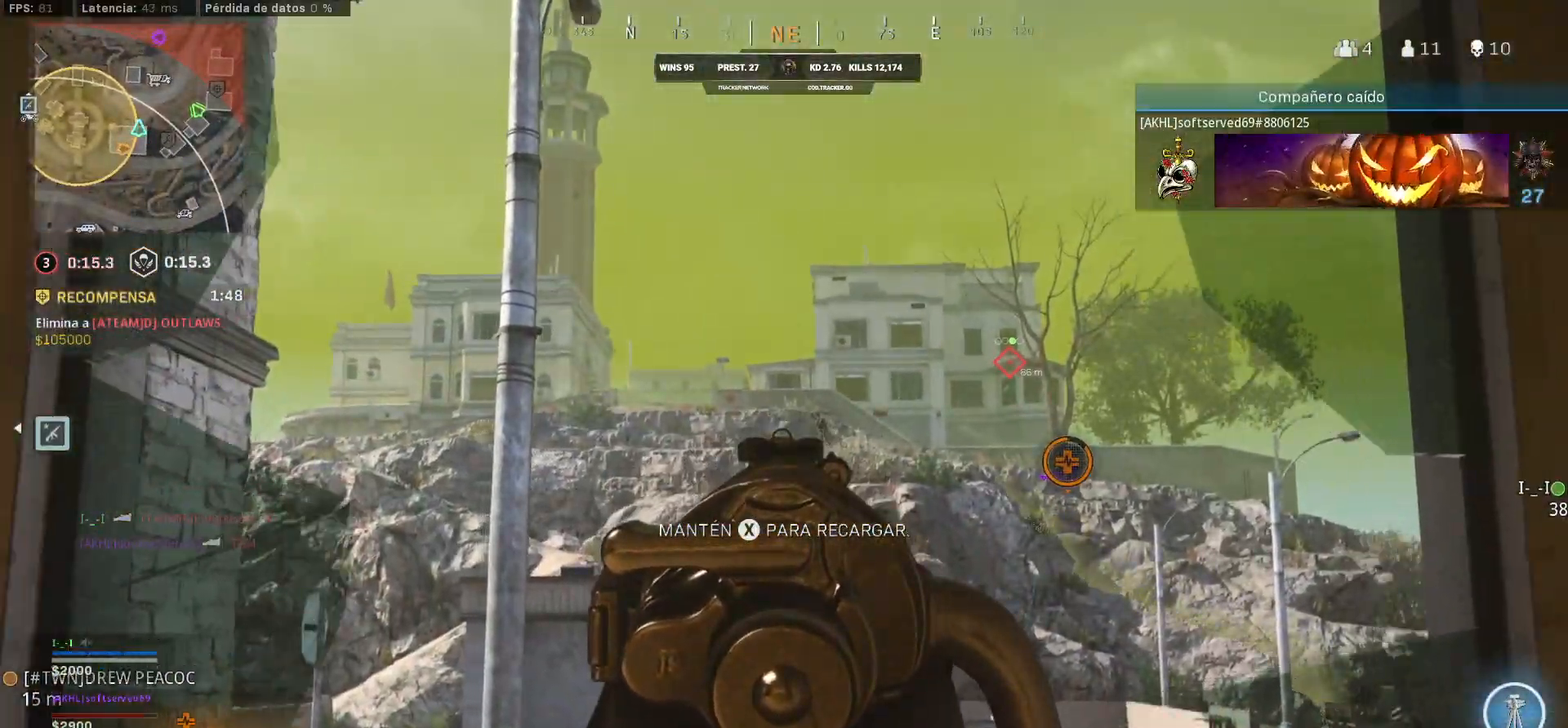
{"buttons": ["L1"], "left_stick": "right", "right_stick": "up-left", "events": [[33, "right_stick", "down-right"], [117, "left_stick", "down-left"], [217, "left_stick", "center"], [217, "right_stick", "up-left"], [483, "left_stick", "right"]]}
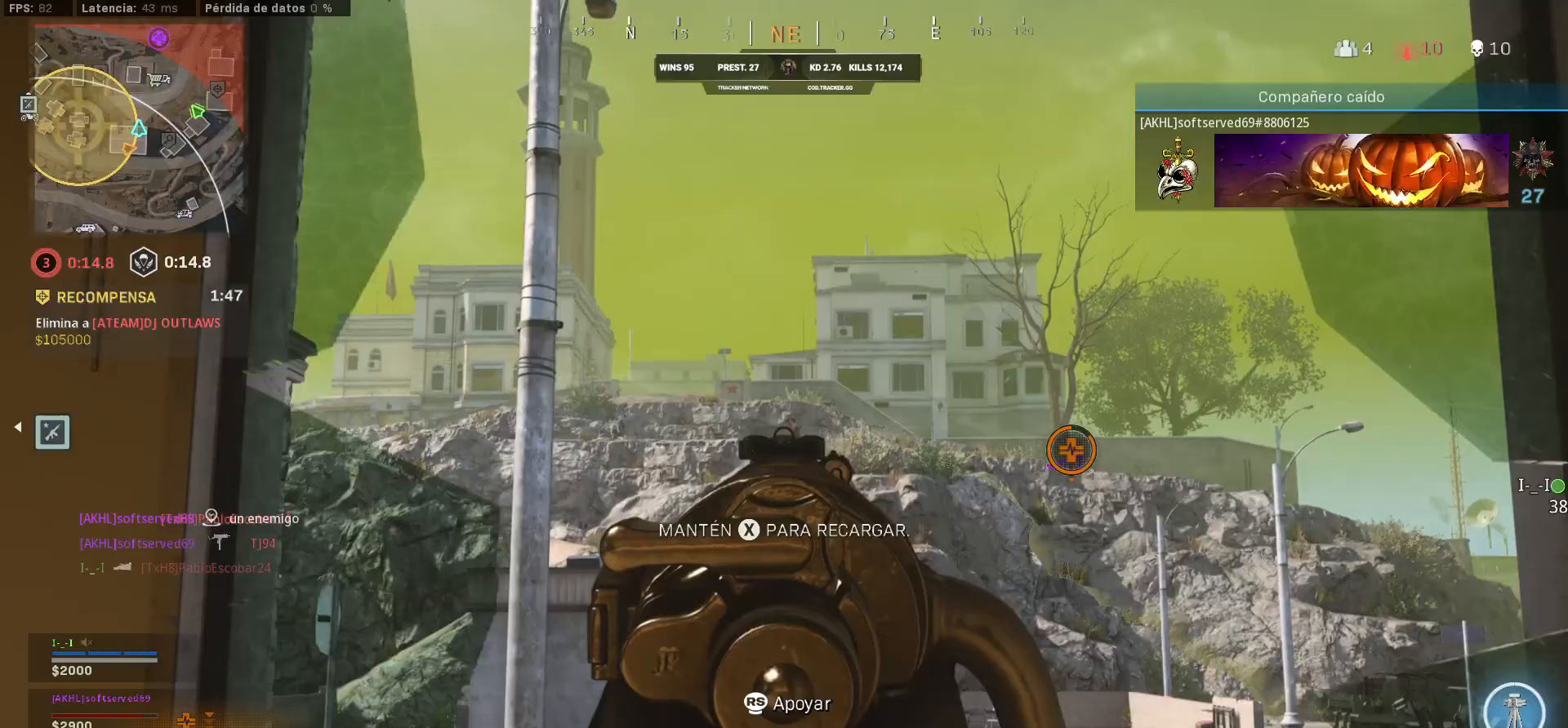
{"buttons": ["SQUARE"], "left_stick": "down", "right_stick": "right", "events": [[133, "right_stick", "center"], [283, "R1", "down"], [350, "L1", "up"], [350, "R1", "up"], [350, "left_stick", "down"], [367, "SQUARE", "down"], [367, "right_stick", "right"]]}
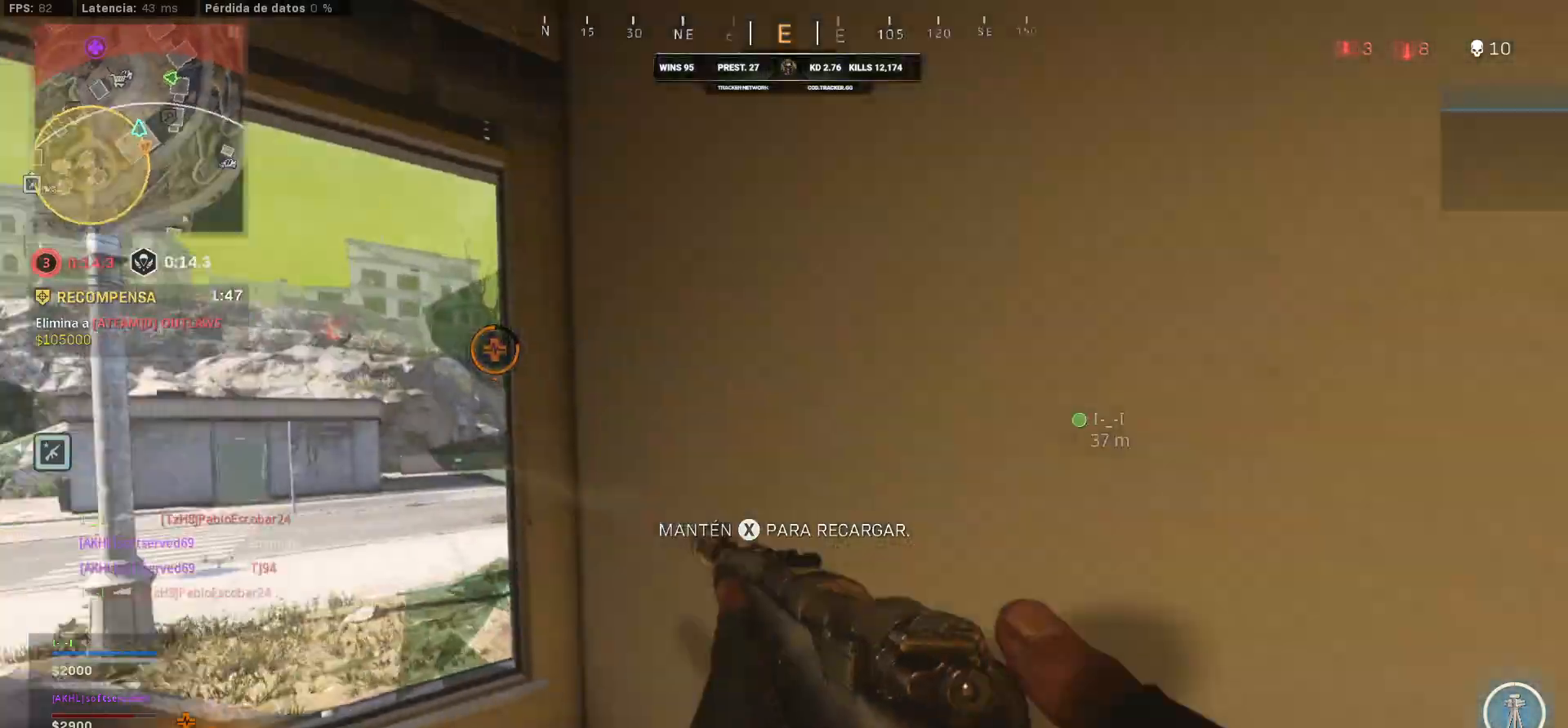
{"buttons": [], "left_stick": "right", "right_stick": "right", "events": [[50, "SQUARE", "up"], [67, "left_stick", "right"]]}
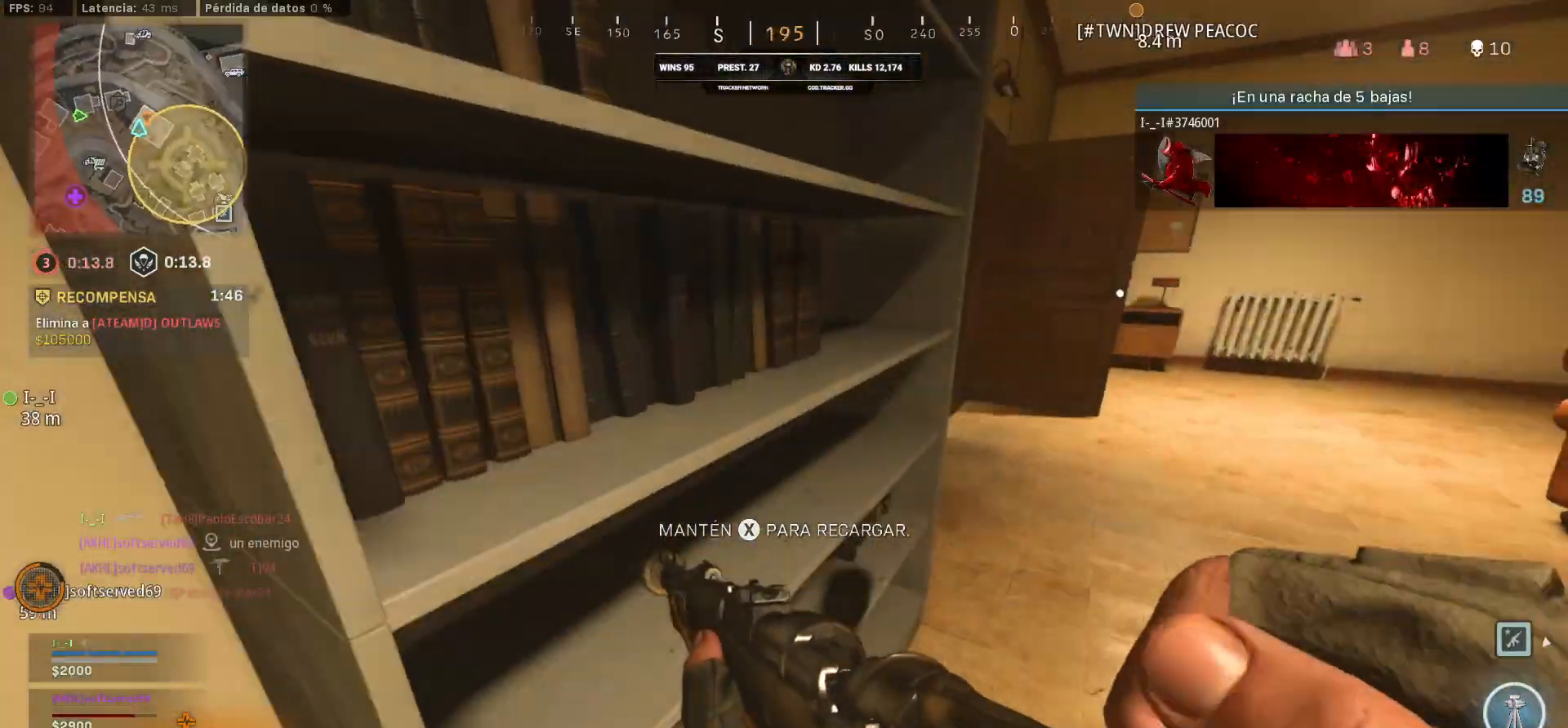
{"buttons": [], "left_stick": "up-right", "right_stick": "center", "events": [[183, "left_stick", "up-right"], [183, "right_stick", "center"]]}
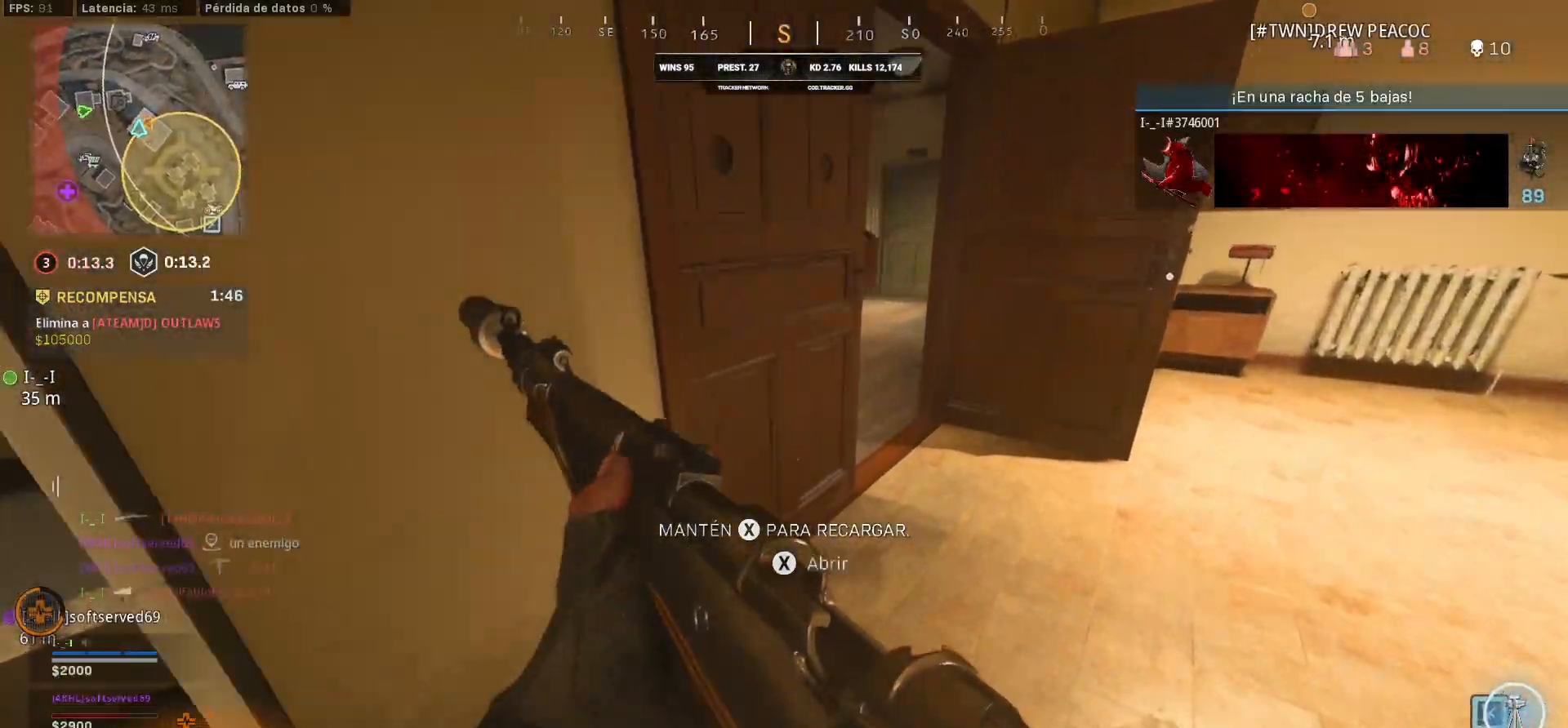
{"buttons": [], "left_stick": "up", "right_stick": "center", "events": [[483, "left_stick", "up"]]}
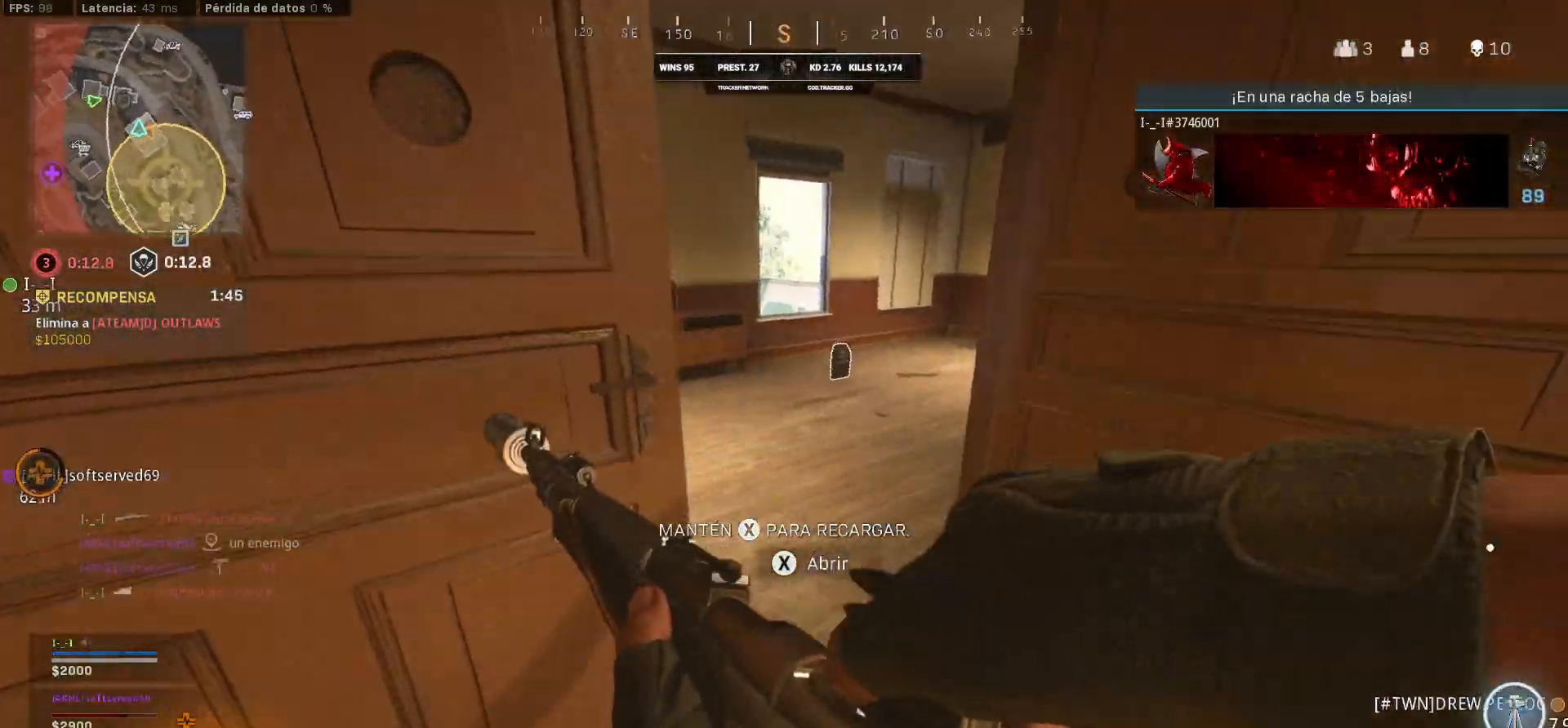
{"buttons": [], "left_stick": "up", "right_stick": "center", "events": []}
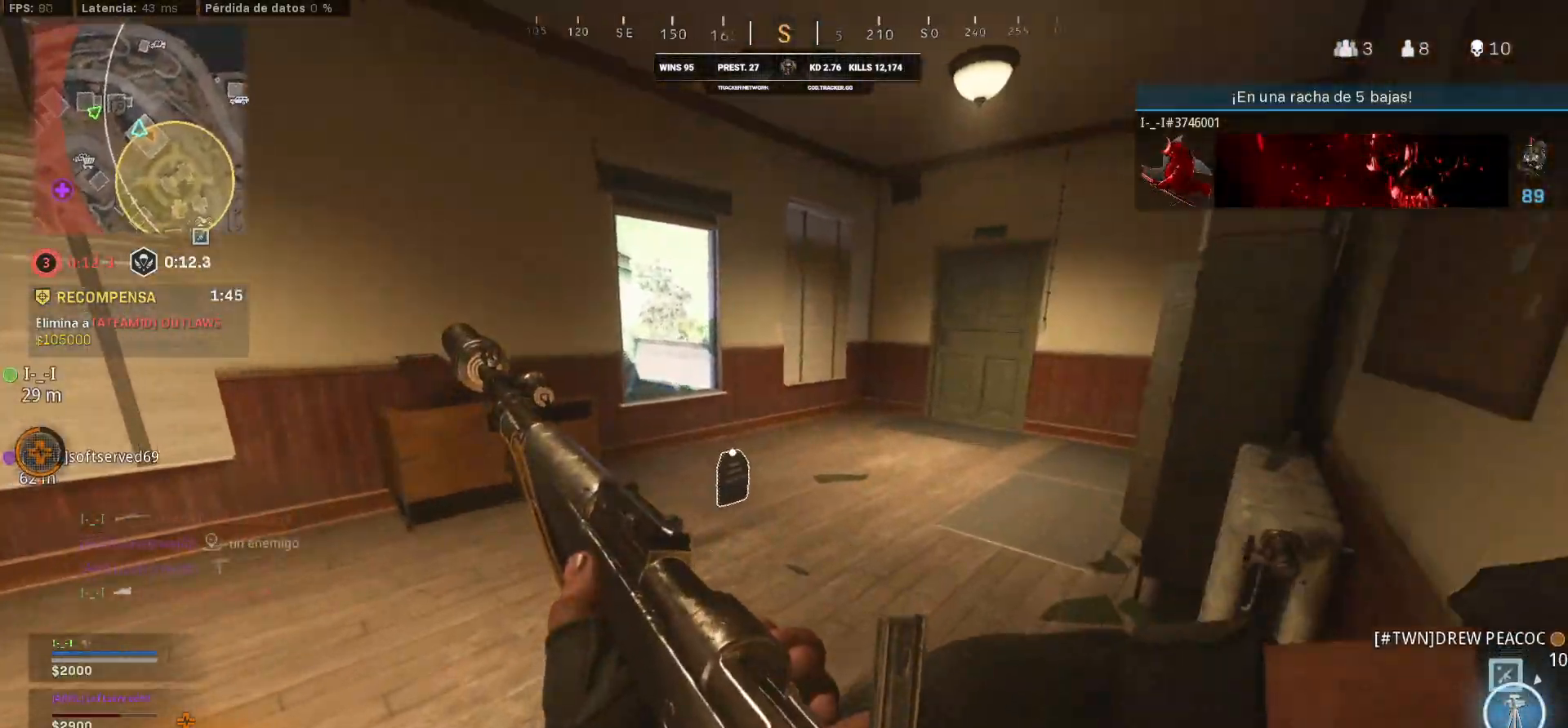
{"buttons": [], "left_stick": "up", "right_stick": "center", "events": []}